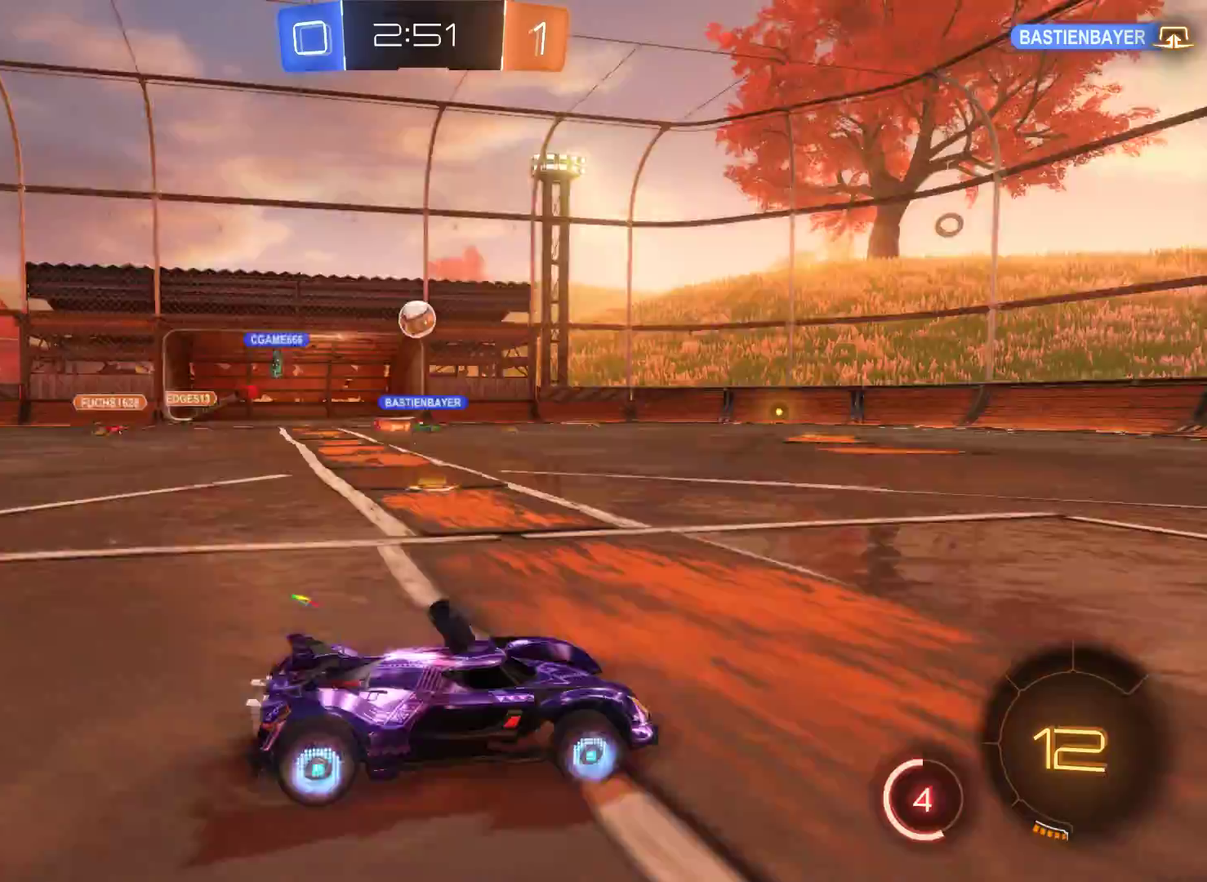
Gameplay with a controller (Xbox layout); each line is a JSON object with the inputs held at the frame after it. "events" lists button and stick changes between this image and that frame as [ms after this image, input, new state], when the widget could be followed in between.
{"buttons": ["R2"], "left_stick": "right", "right_stick": "center", "events": []}
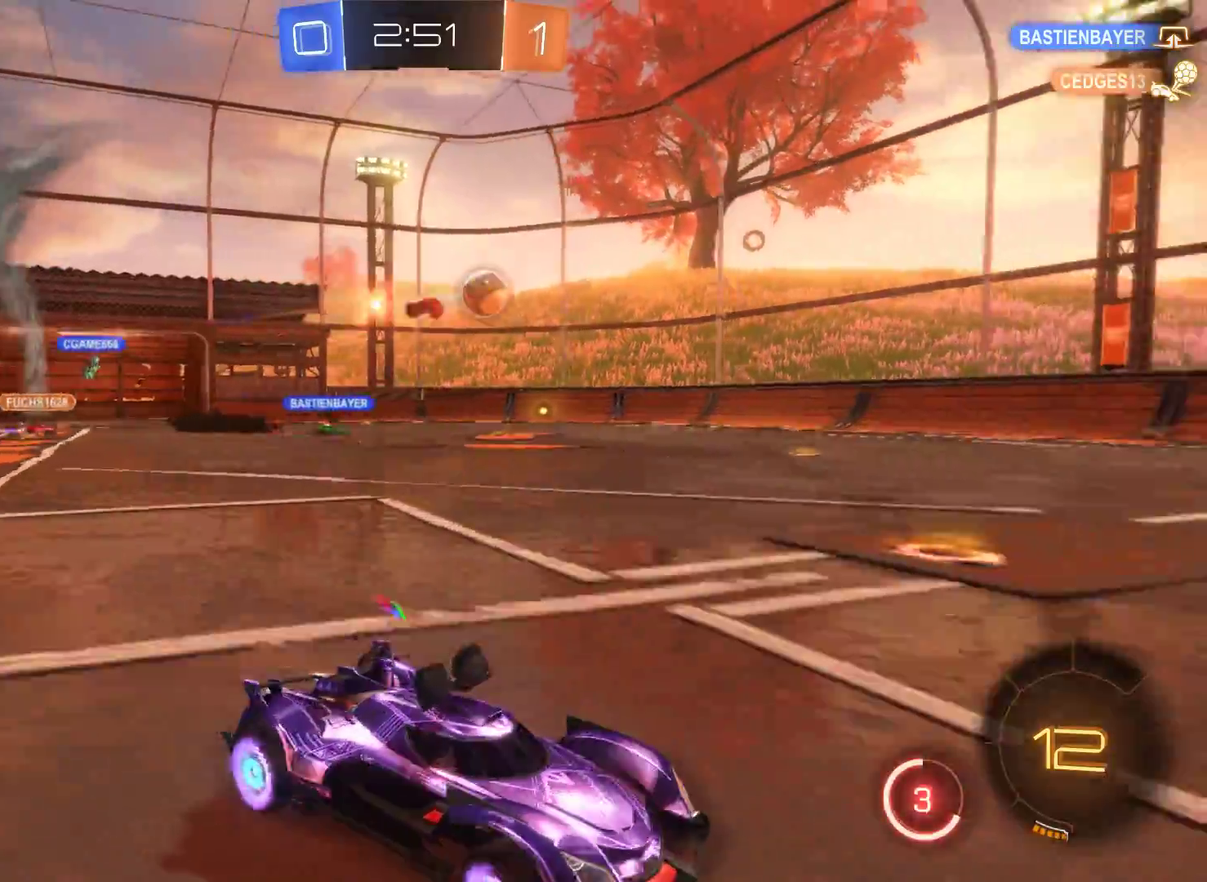
{"buttons": ["R2"], "left_stick": "center", "right_stick": "center", "events": [[433, "left_stick", "center"]]}
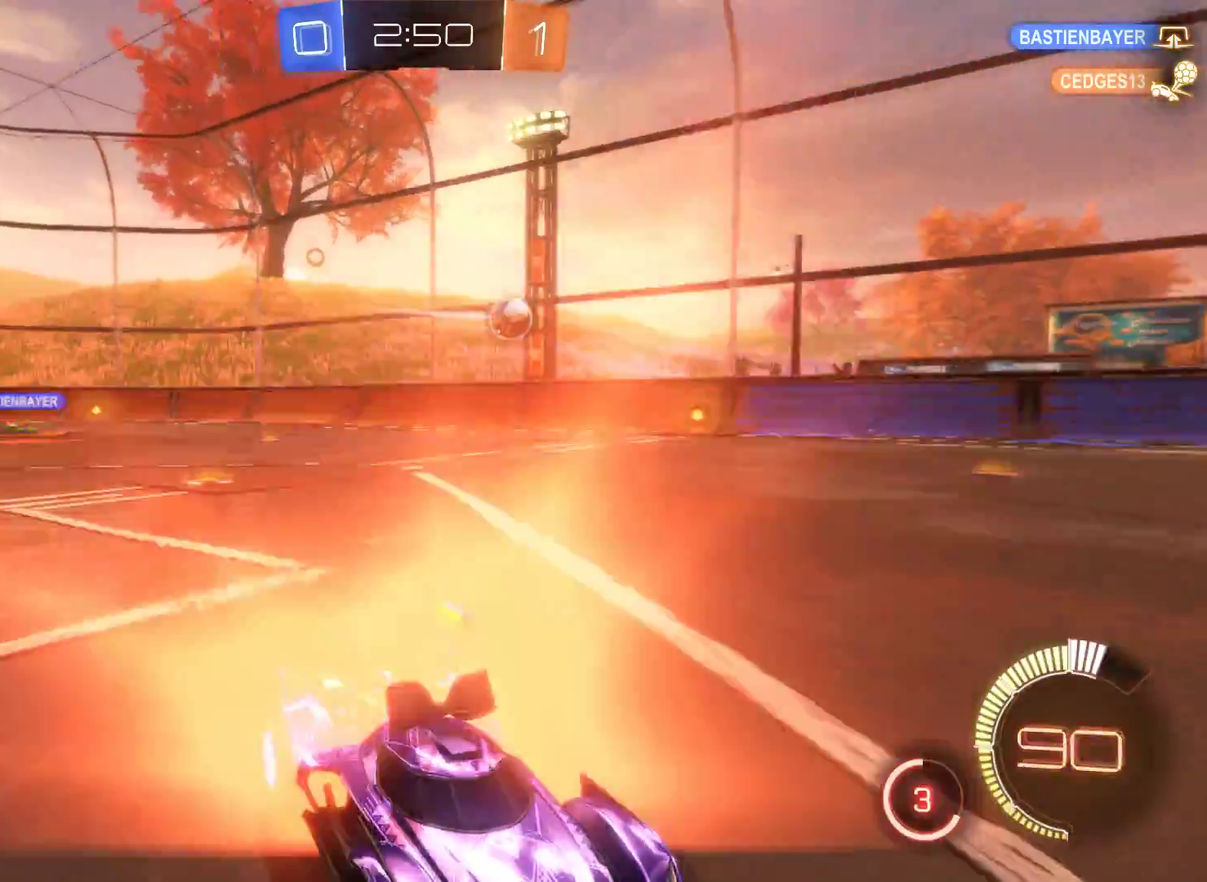
{"buttons": ["R2"], "left_stick": "left", "right_stick": "center", "events": [[200, "left_stick", "left"]]}
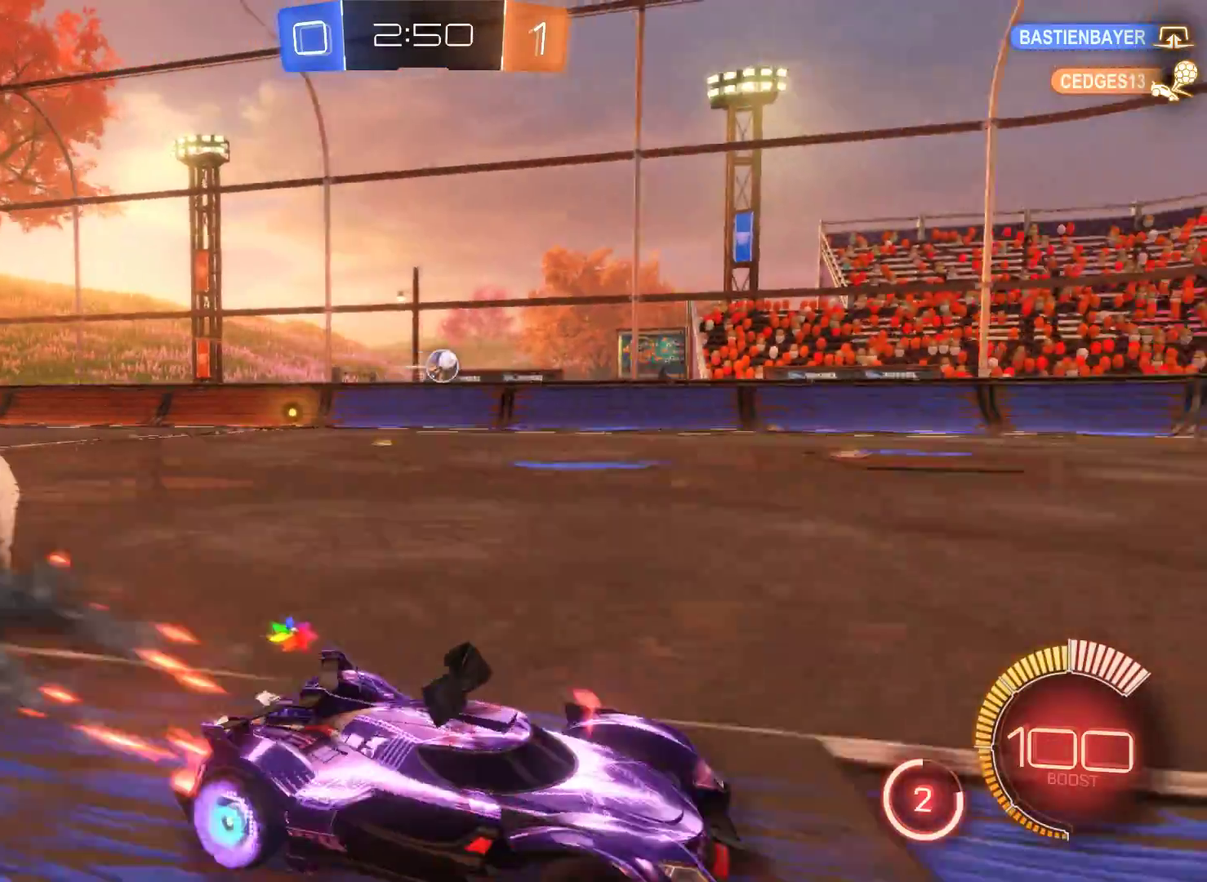
{"buttons": [], "left_stick": "left", "right_stick": "center", "events": [[33, "left_stick", "center"], [300, "left_stick", "left"], [500, "R2", "up"]]}